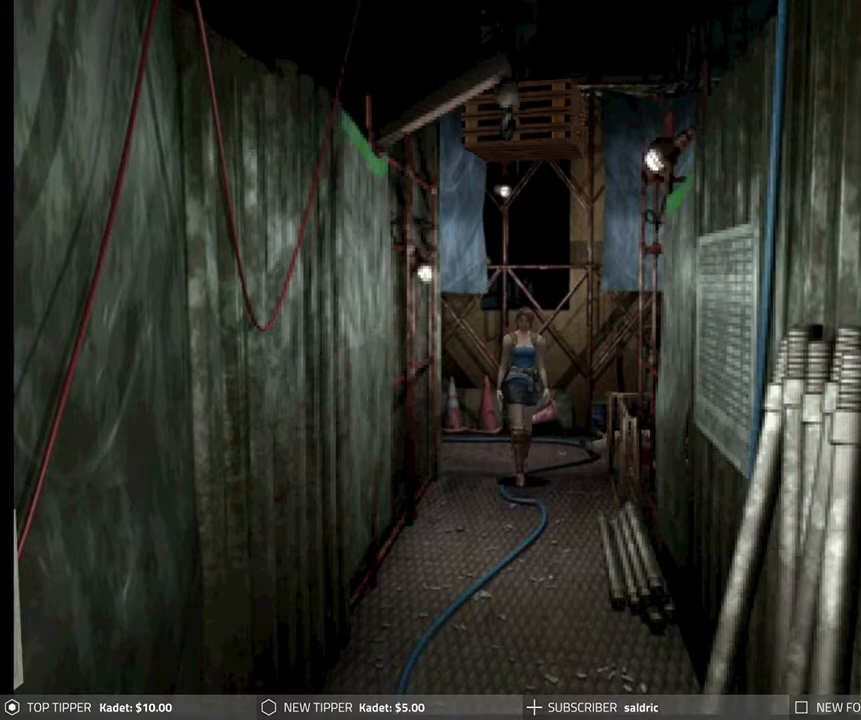
Gameplay with a controller (PlayStation layout); each line is a JSON object with the inputs held at the frame after it. "events" lists button and stick changes between this image and that frame as [ms after this image, input, new state], when the widget could be followed in between. Not read: right_stick.
{"buttons": ["DPAD_DOWN"], "left_stick": "center", "events": []}
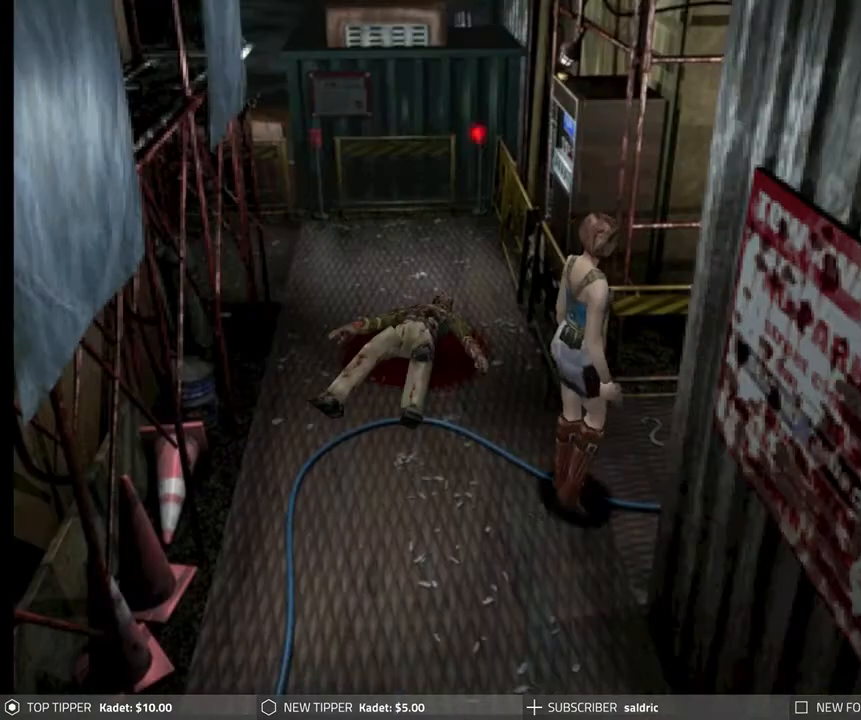
{"buttons": ["DPAD_DOWN", "DPAD_LEFT"], "left_stick": "center", "events": [[383, "DPAD_LEFT", "down"]]}
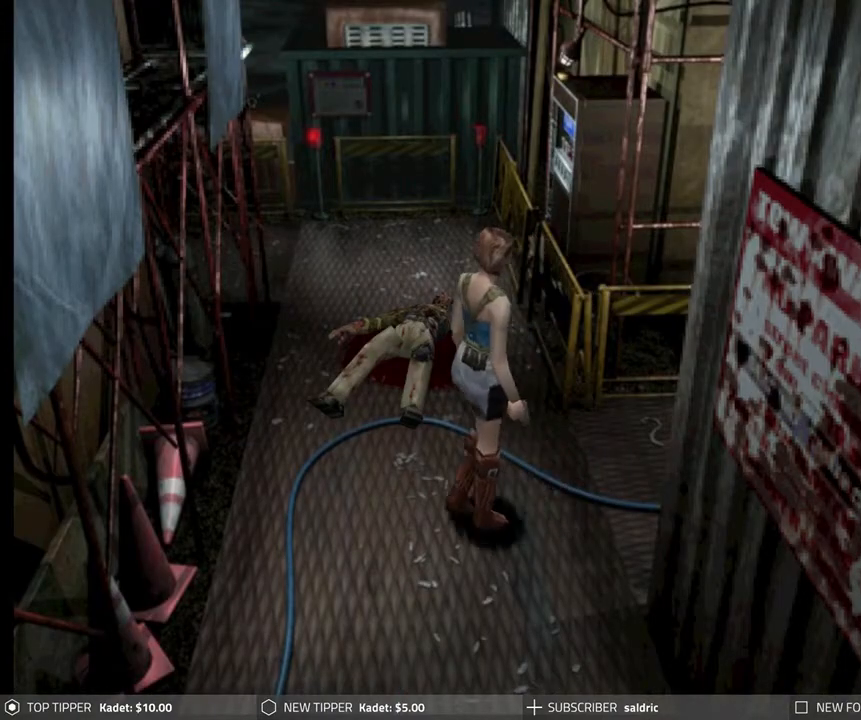
{"buttons": ["DPAD_DOWN"], "left_stick": "center", "events": [[150, "DPAD_LEFT", "up"]]}
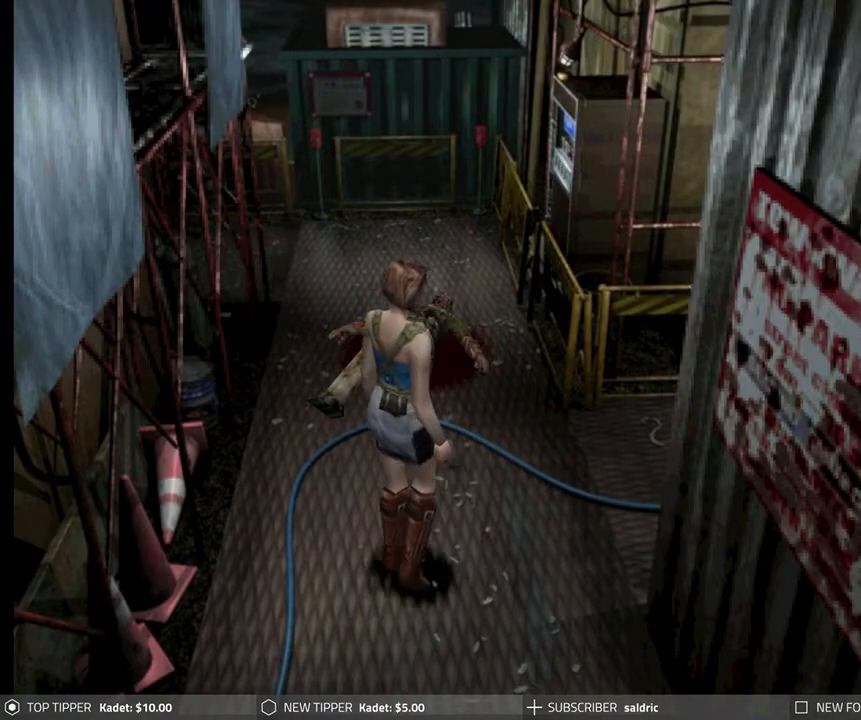
{"buttons": ["DPAD_DOWN", "DPAD_LEFT"], "left_stick": "center", "events": [[333, "DPAD_LEFT", "down"]]}
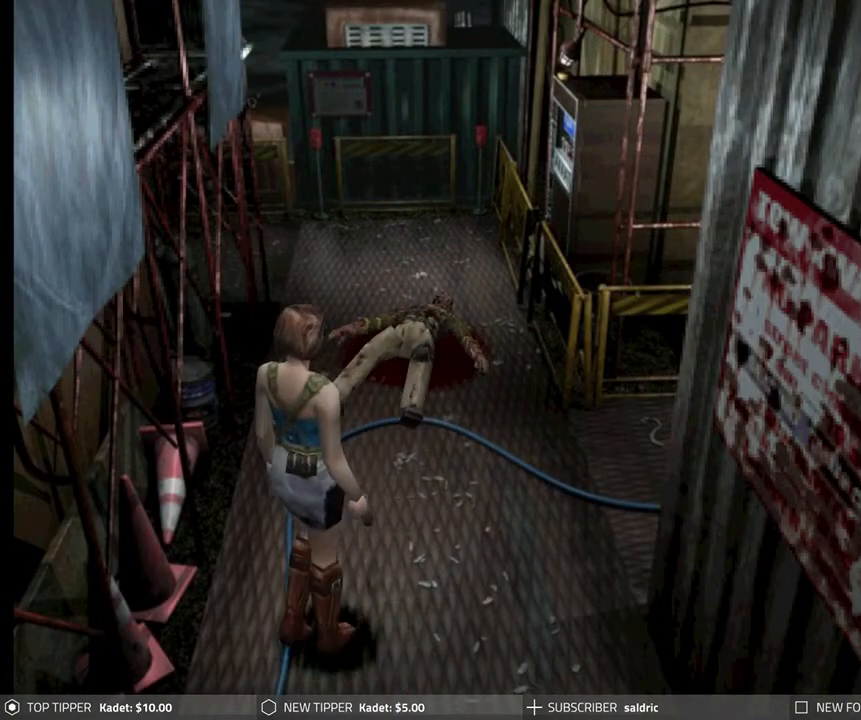
{"buttons": ["DPAD_DOWN"], "left_stick": "center", "events": [[383, "DPAD_LEFT", "up"]]}
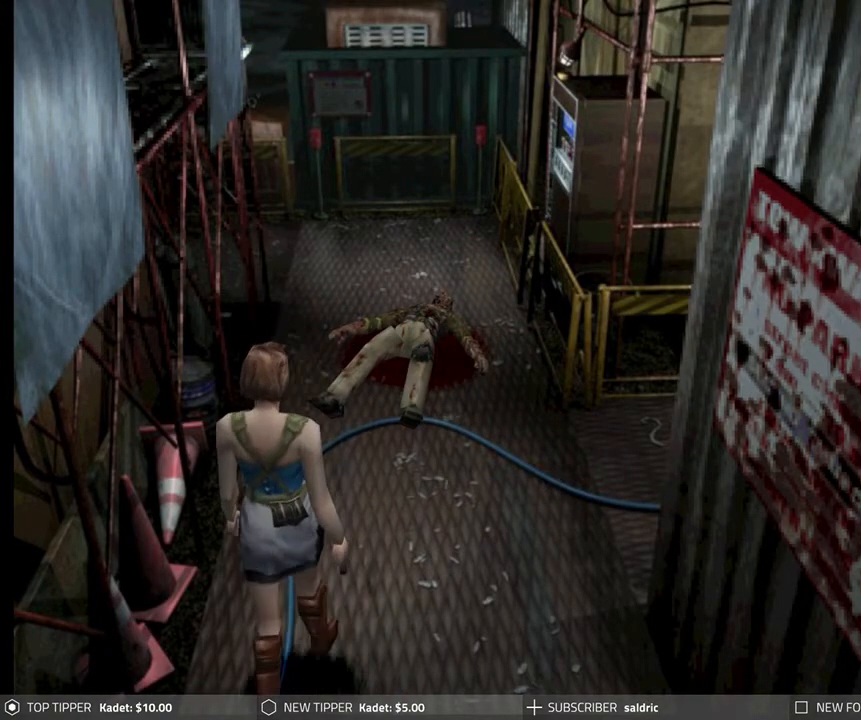
{"buttons": ["DPAD_DOWN"], "left_stick": "center", "events": []}
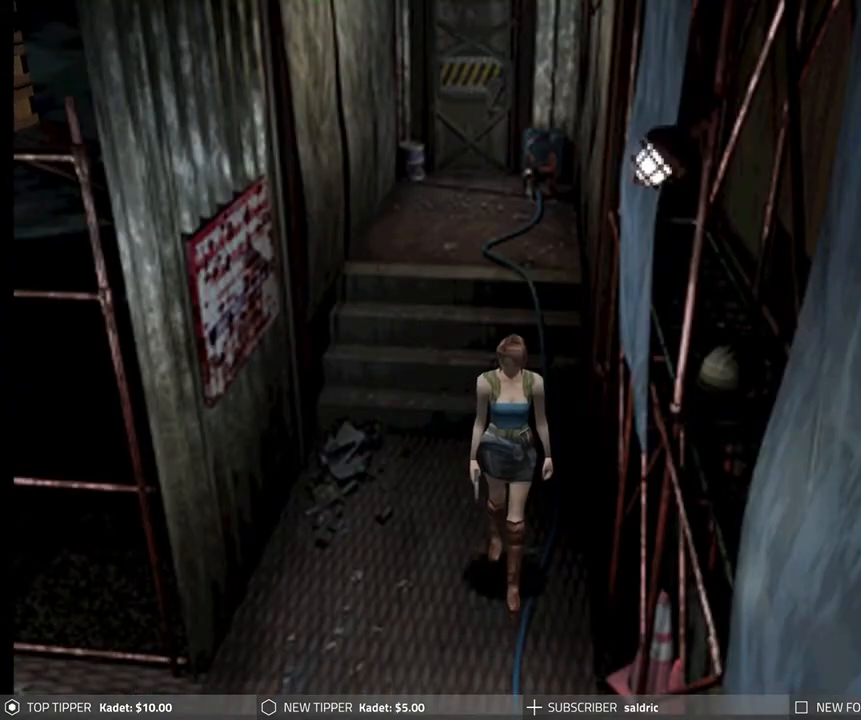
{"buttons": ["DPAD_DOWN"], "left_stick": "center", "events": []}
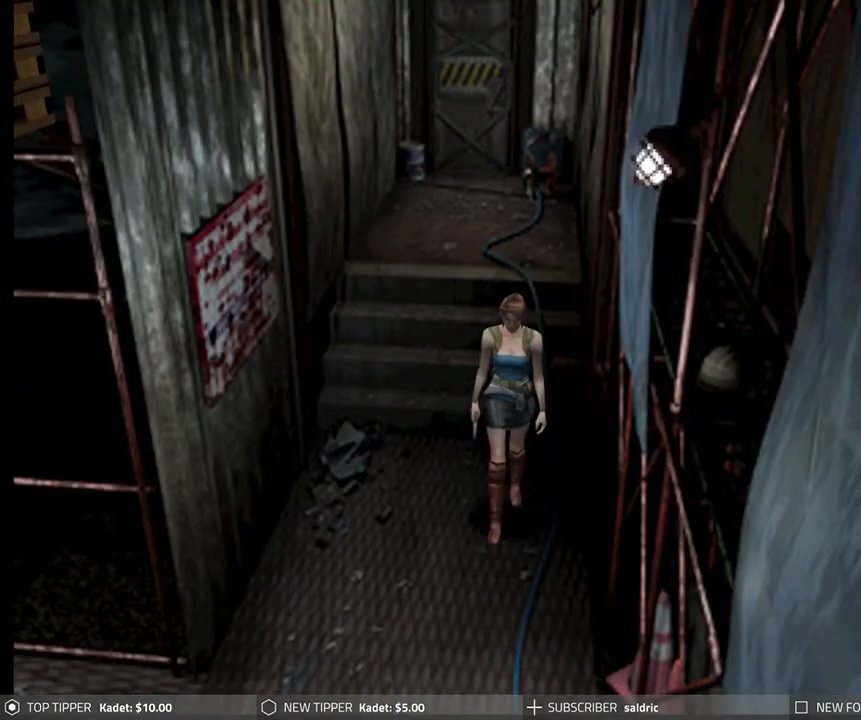
{"buttons": ["DPAD_DOWN"], "left_stick": "center", "events": []}
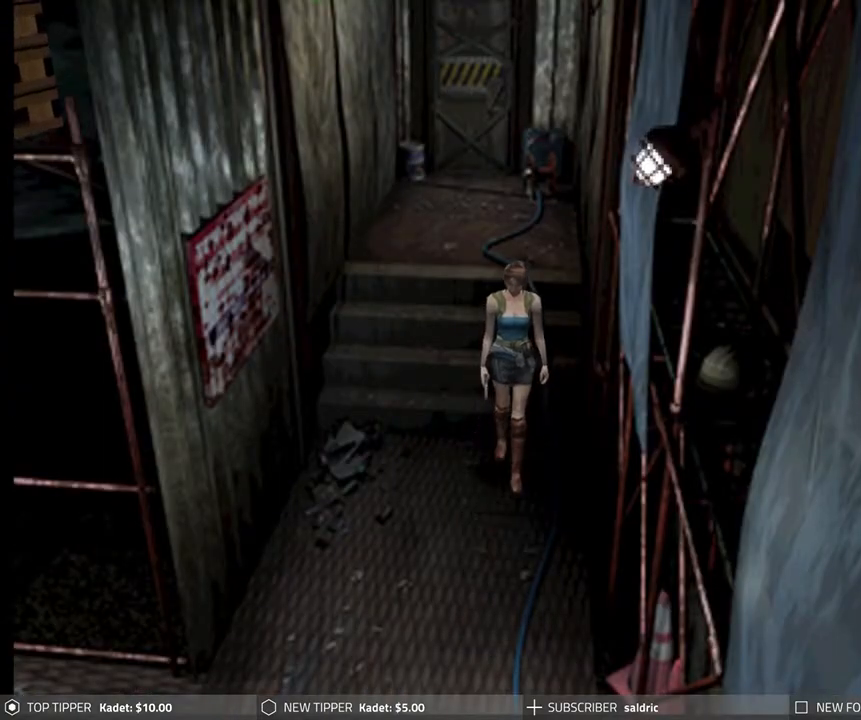
{"buttons": ["DPAD_DOWN", "DPAD_LEFT"], "left_stick": "center", "events": [[433, "DPAD_LEFT", "down"]]}
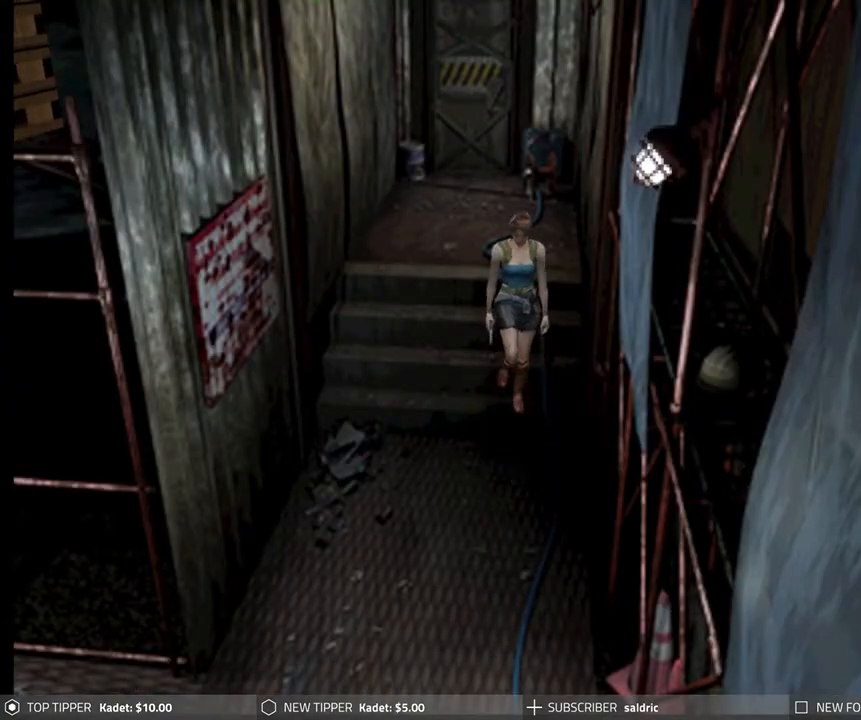
{"buttons": ["DPAD_DOWN"], "left_stick": "center", "events": [[83, "DPAD_LEFT", "up"]]}
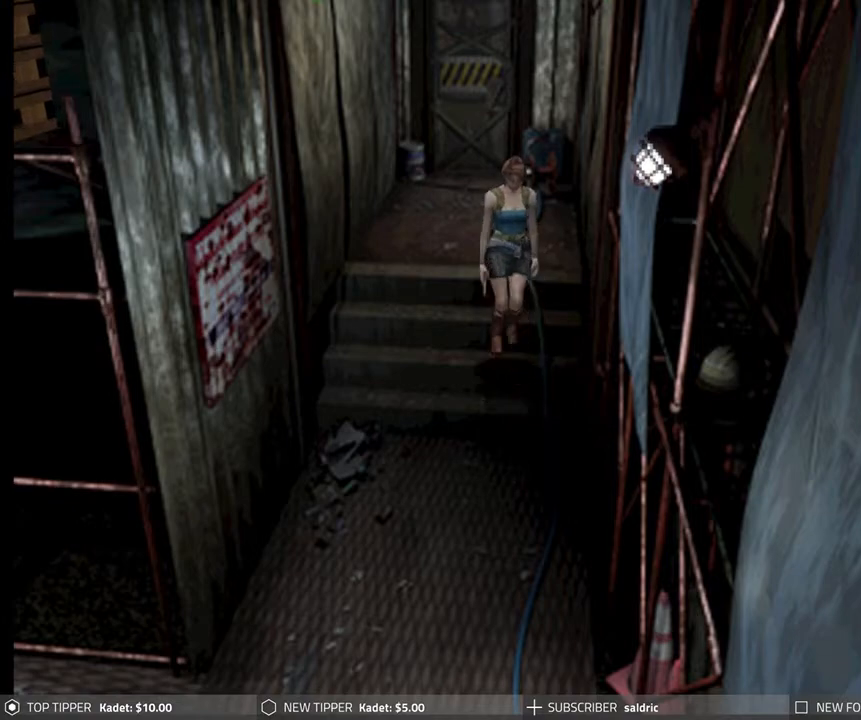
{"buttons": ["DPAD_DOWN"], "left_stick": "center", "events": []}
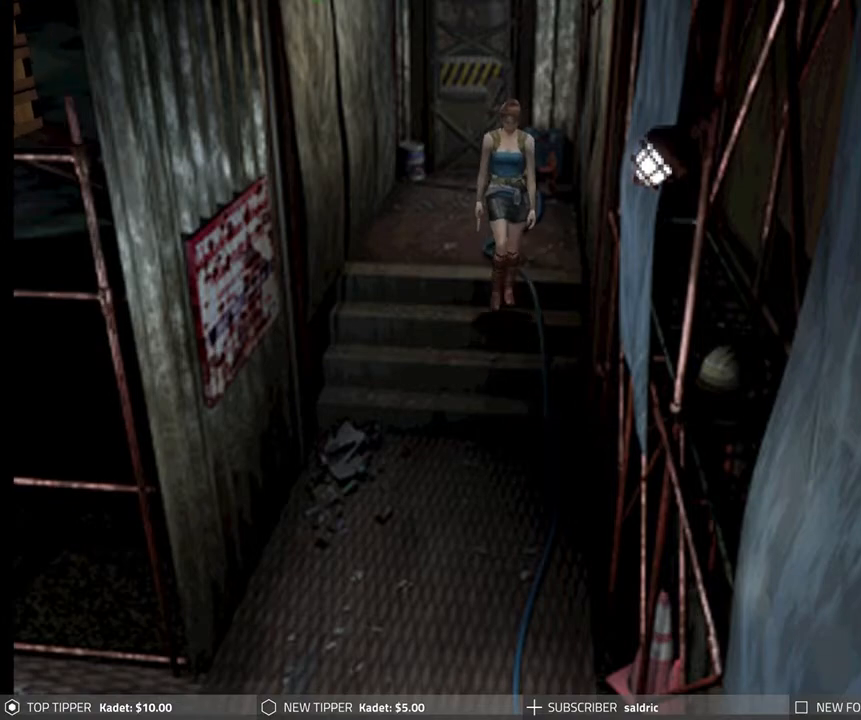
{"buttons": ["DPAD_DOWN"], "left_stick": "center", "events": []}
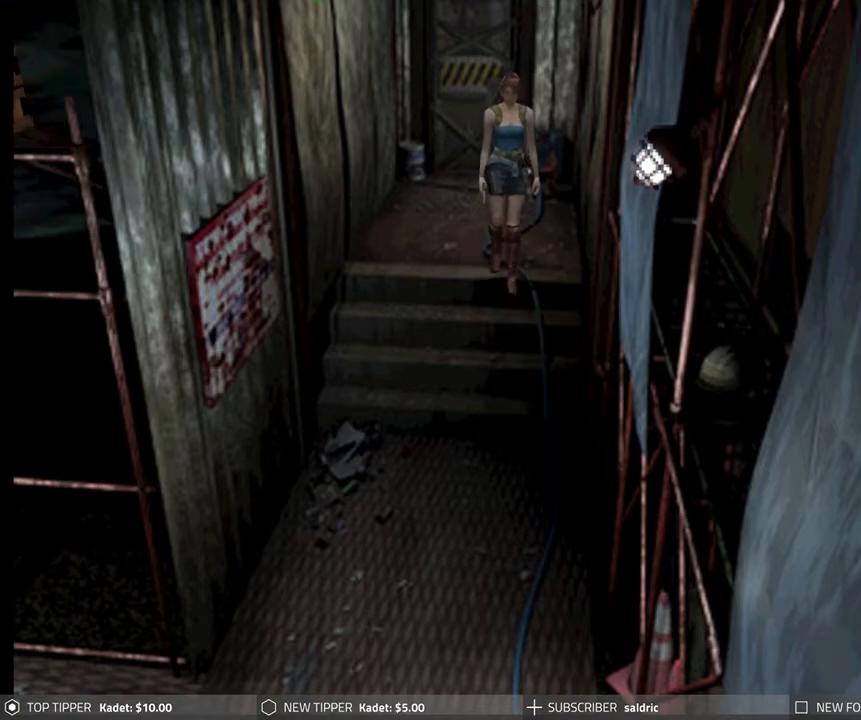
{"buttons": ["DPAD_DOWN"], "left_stick": "center", "events": []}
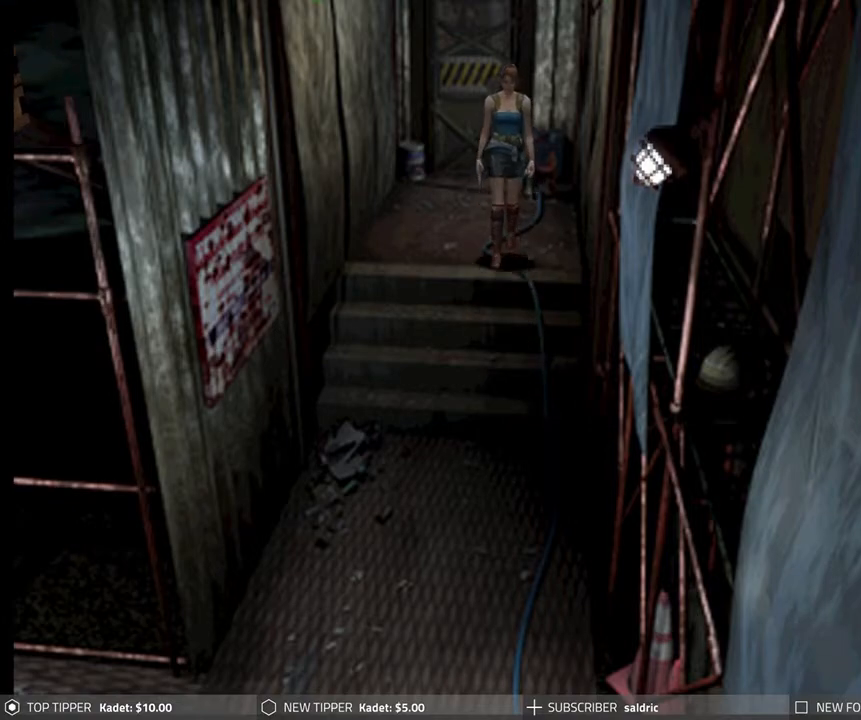
{"buttons": ["DPAD_DOWN"], "left_stick": "center", "events": []}
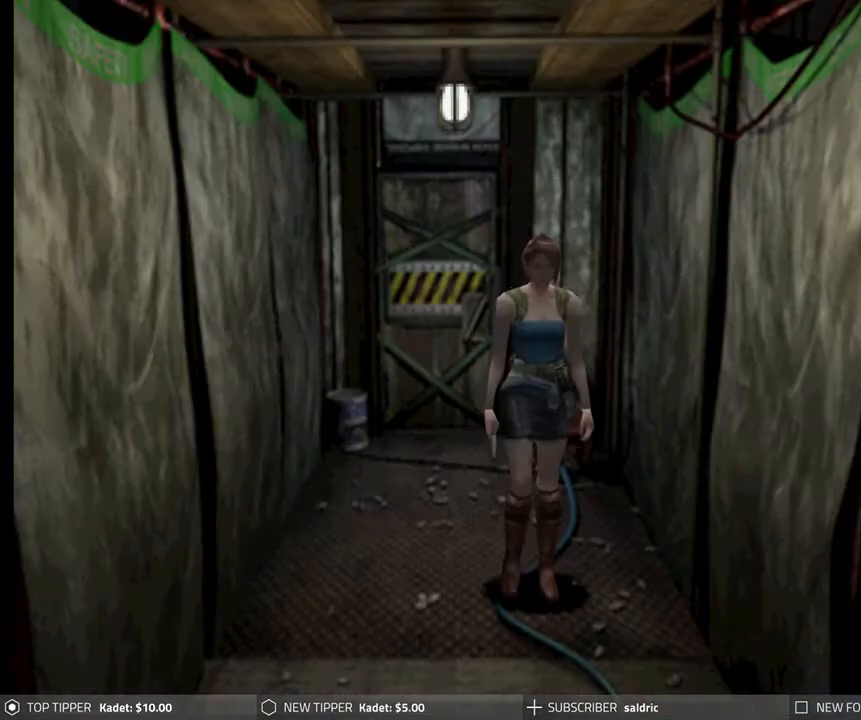
{"buttons": ["DPAD_DOWN"], "left_stick": "center", "events": []}
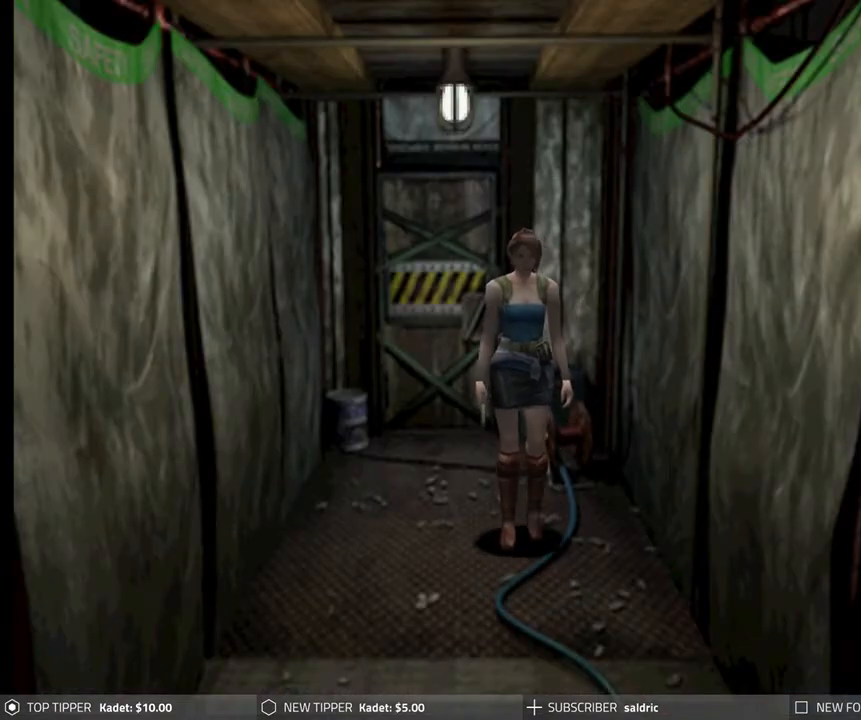
{"buttons": ["DPAD_DOWN"], "left_stick": "center", "events": [[167, "DPAD_LEFT", "down"], [217, "DPAD_LEFT", "up"]]}
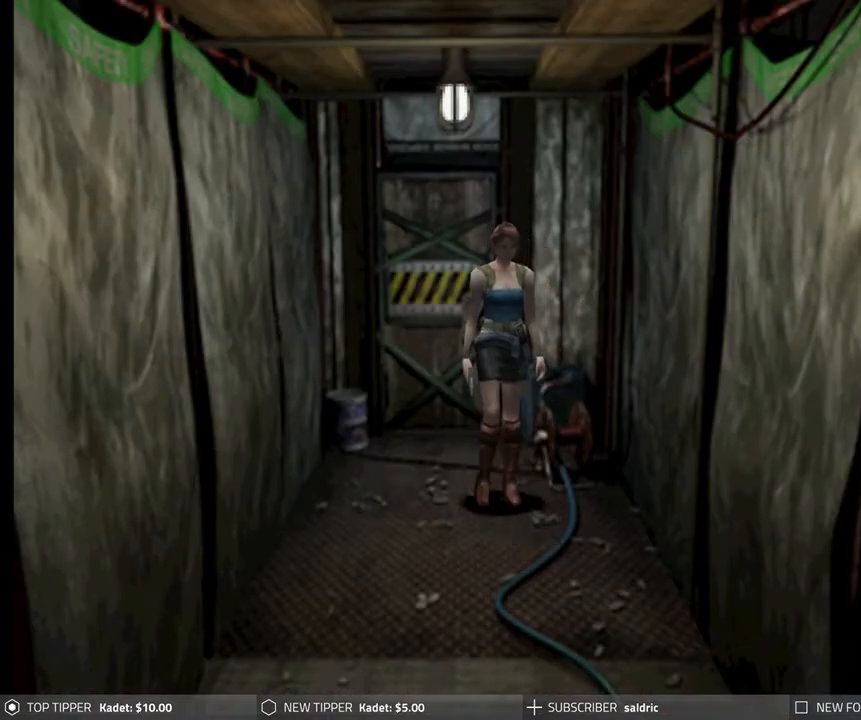
{"buttons": ["DPAD_DOWN"], "left_stick": "center", "events": []}
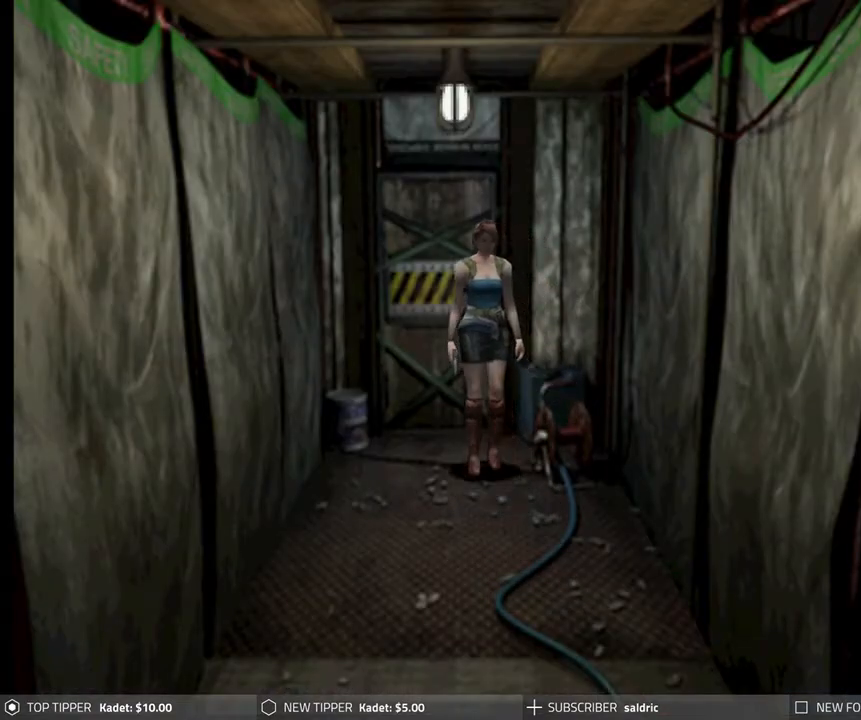
{"buttons": ["DPAD_DOWN"], "left_stick": "center", "events": []}
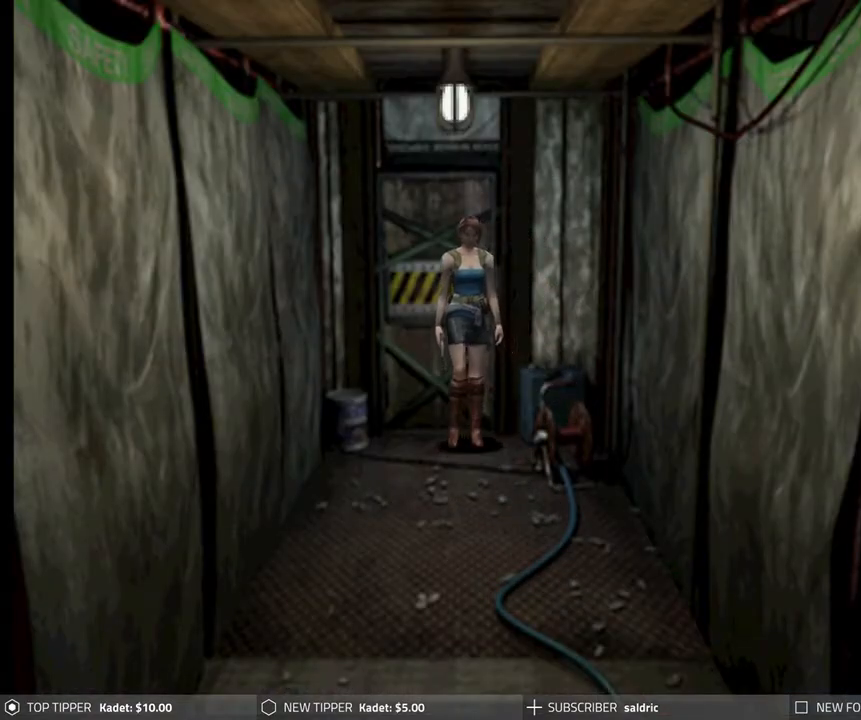
{"buttons": ["DPAD_LEFT"], "left_stick": "center", "events": [[433, "DPAD_DOWN", "up"], [433, "DPAD_LEFT", "down"]]}
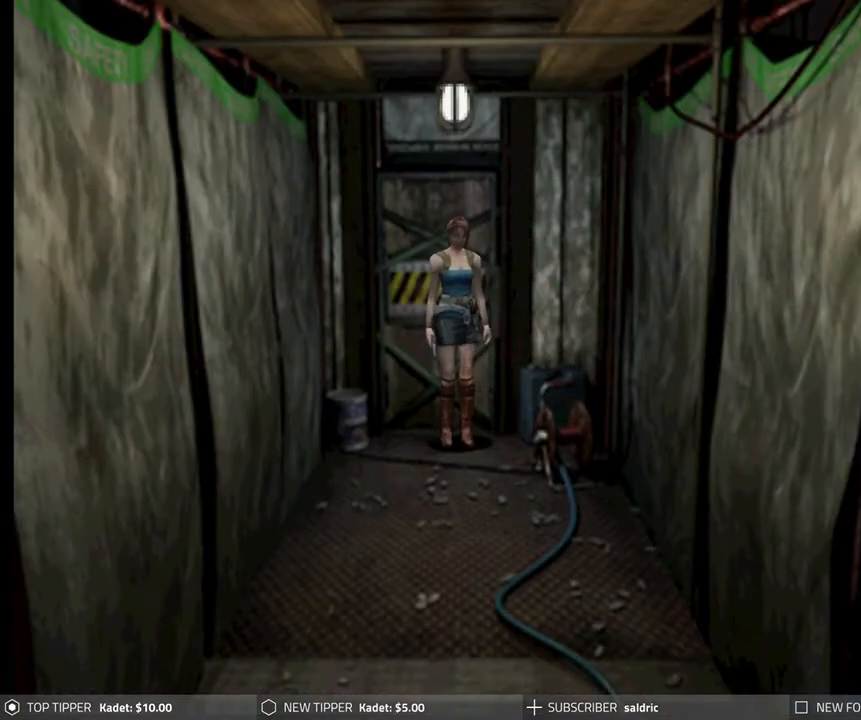
{"buttons": ["DPAD_LEFT"], "left_stick": "center", "events": []}
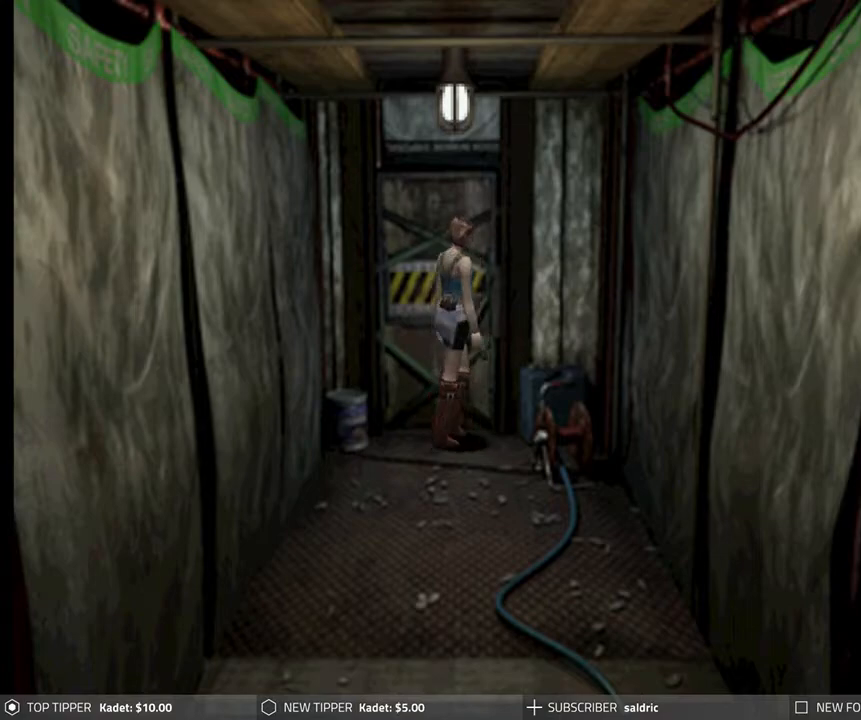
{"buttons": ["CROSS"], "left_stick": "center", "events": [[50, "CROSS", "down"], [183, "CROSS", "up"], [217, "DPAD_LEFT", "up"], [250, "CROSS", "down"], [367, "CROSS", "up"], [433, "CROSS", "down"]]}
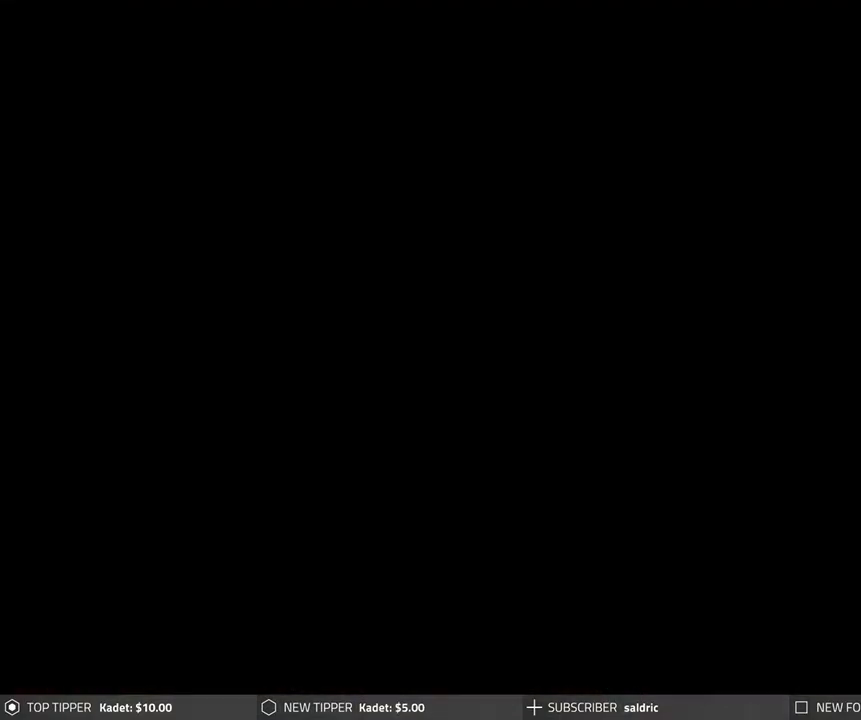
{"buttons": [], "left_stick": "center", "events": [[50, "CROSS", "up"]]}